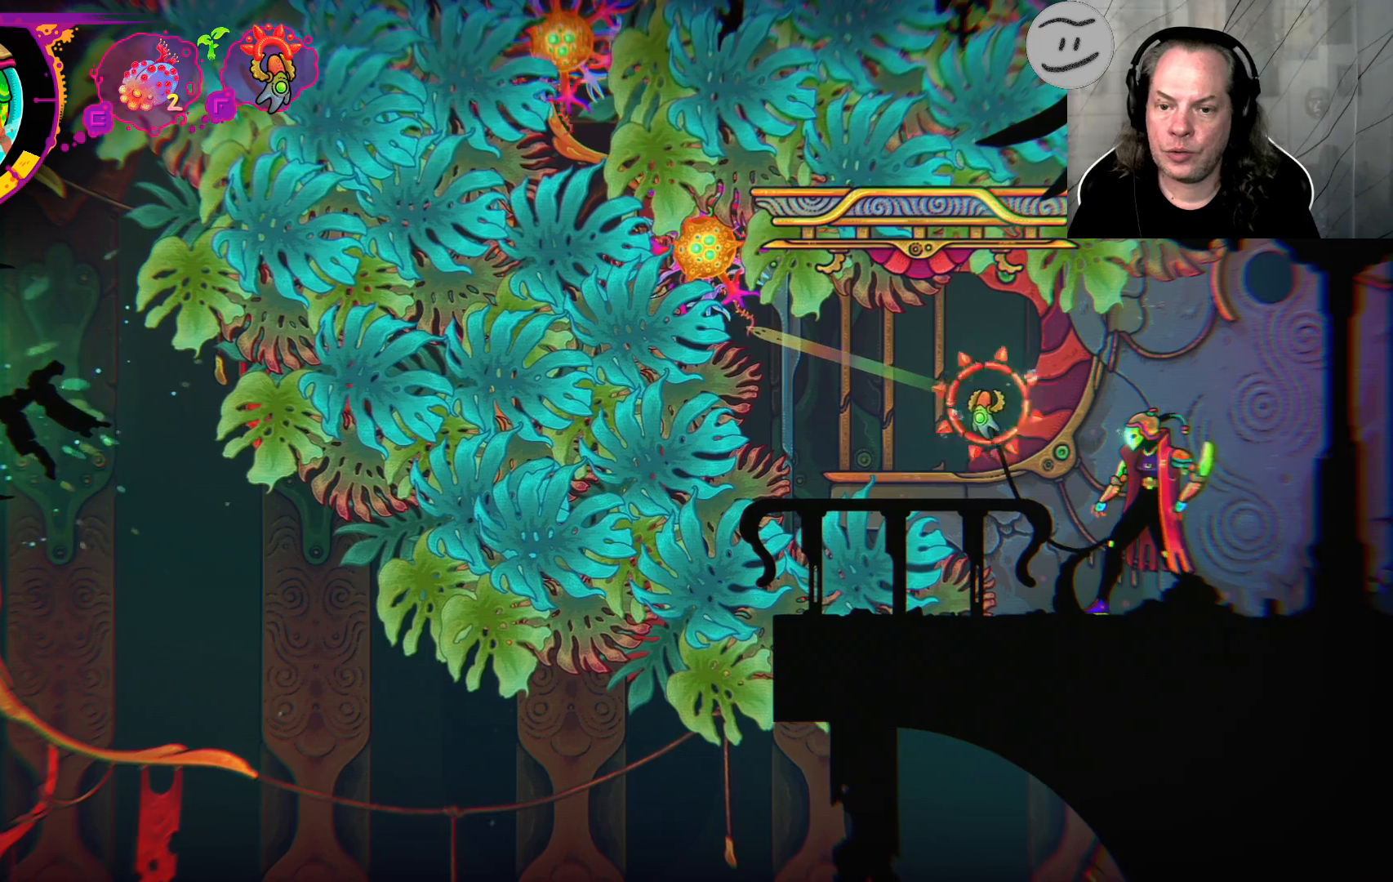
Gameplay with a controller (PlayStation layout); each line is a JSON object with the inputs held at the frame after it. "events" lists button and stick changes between this image and that frame as [ms after this image, input, new state], when the widget could be followed in between.
{"buttons": [], "left_stick": "center", "right_stick": "center", "events": [[267, "R2", "up"]]}
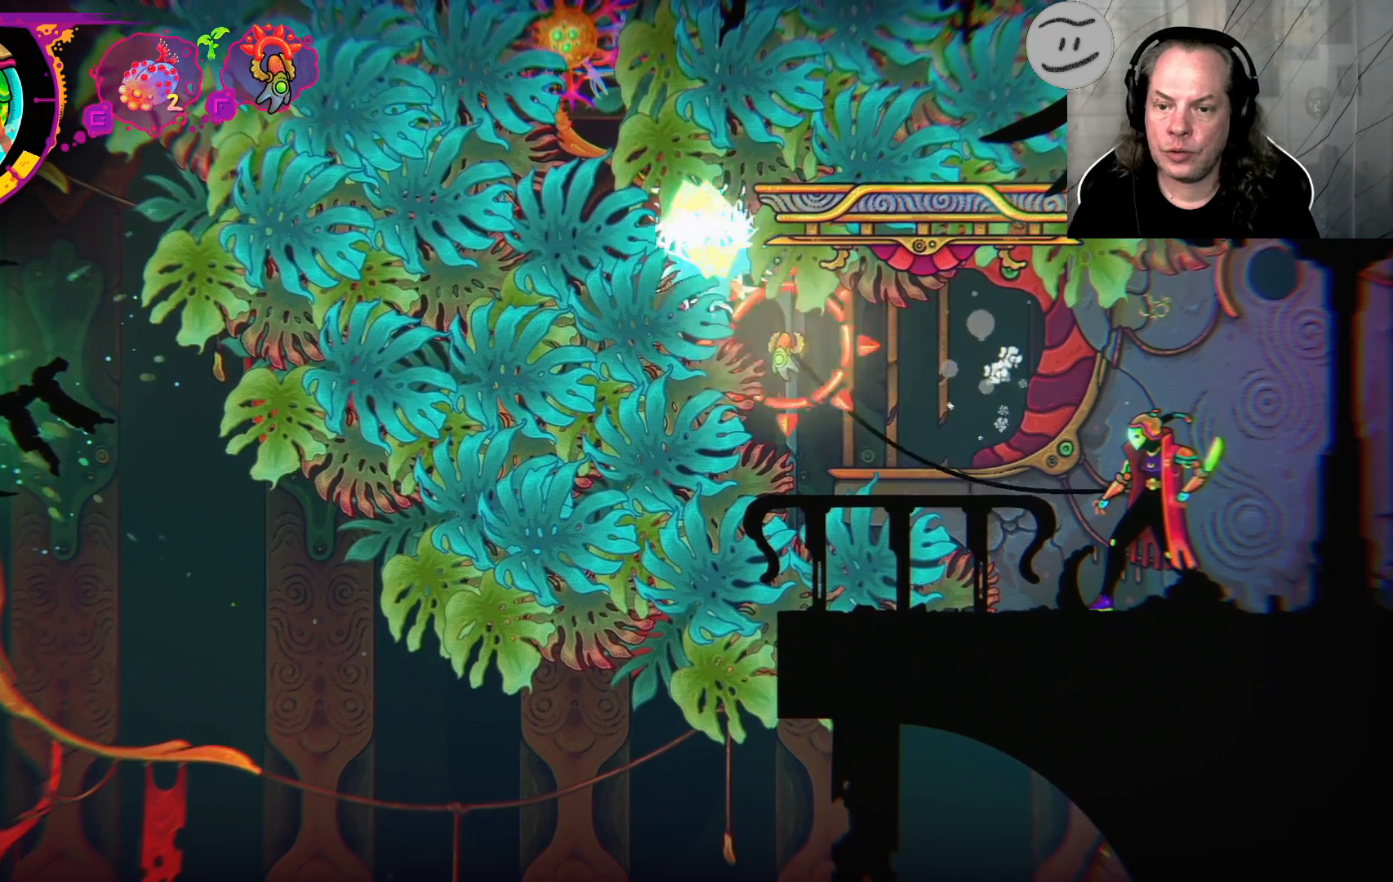
{"buttons": [], "left_stick": "center", "right_stick": "center", "events": []}
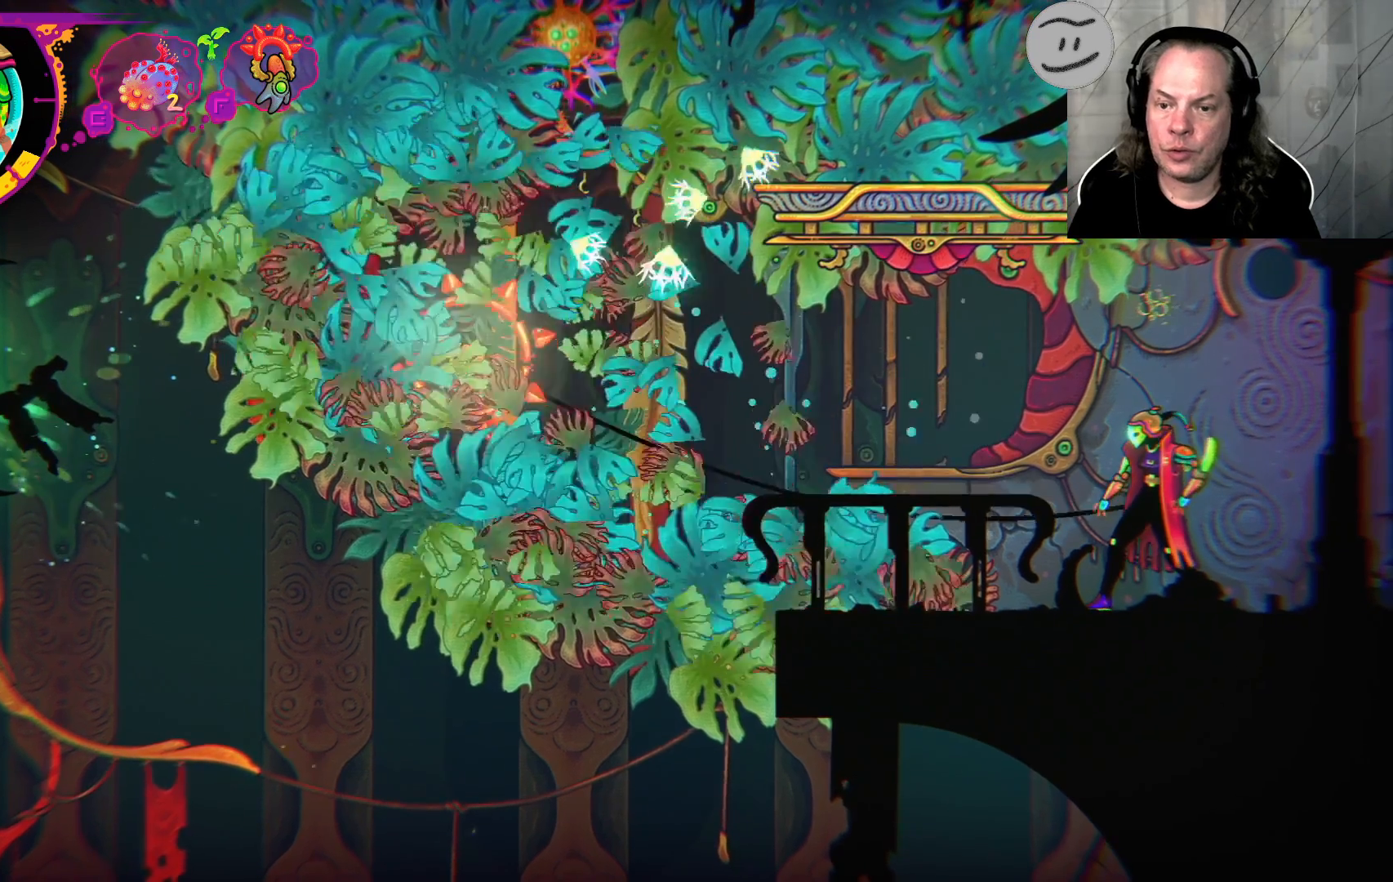
{"buttons": [], "left_stick": "center", "right_stick": "center", "events": []}
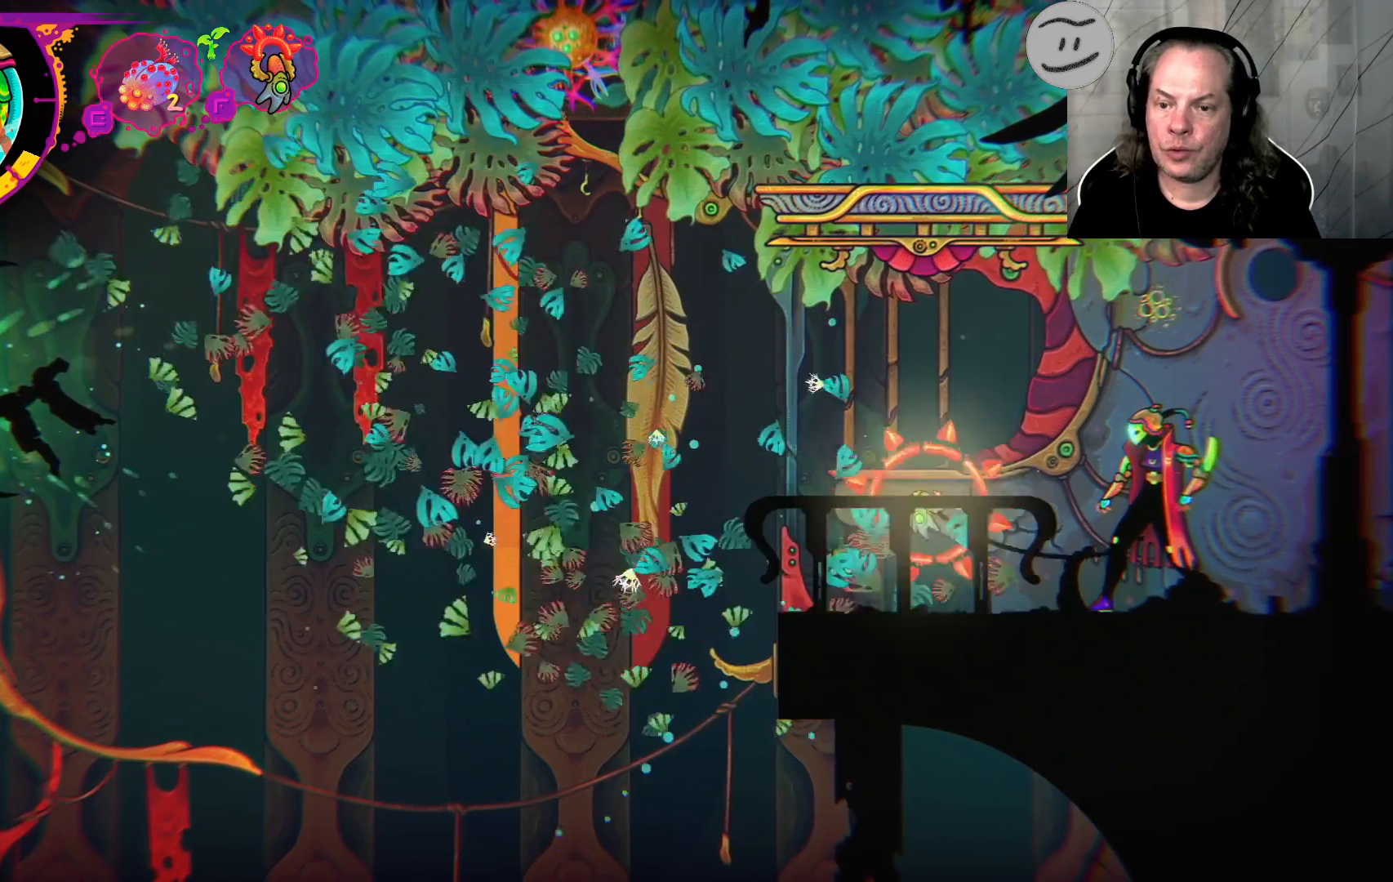
{"buttons": [], "left_stick": "center", "right_stick": "center", "events": []}
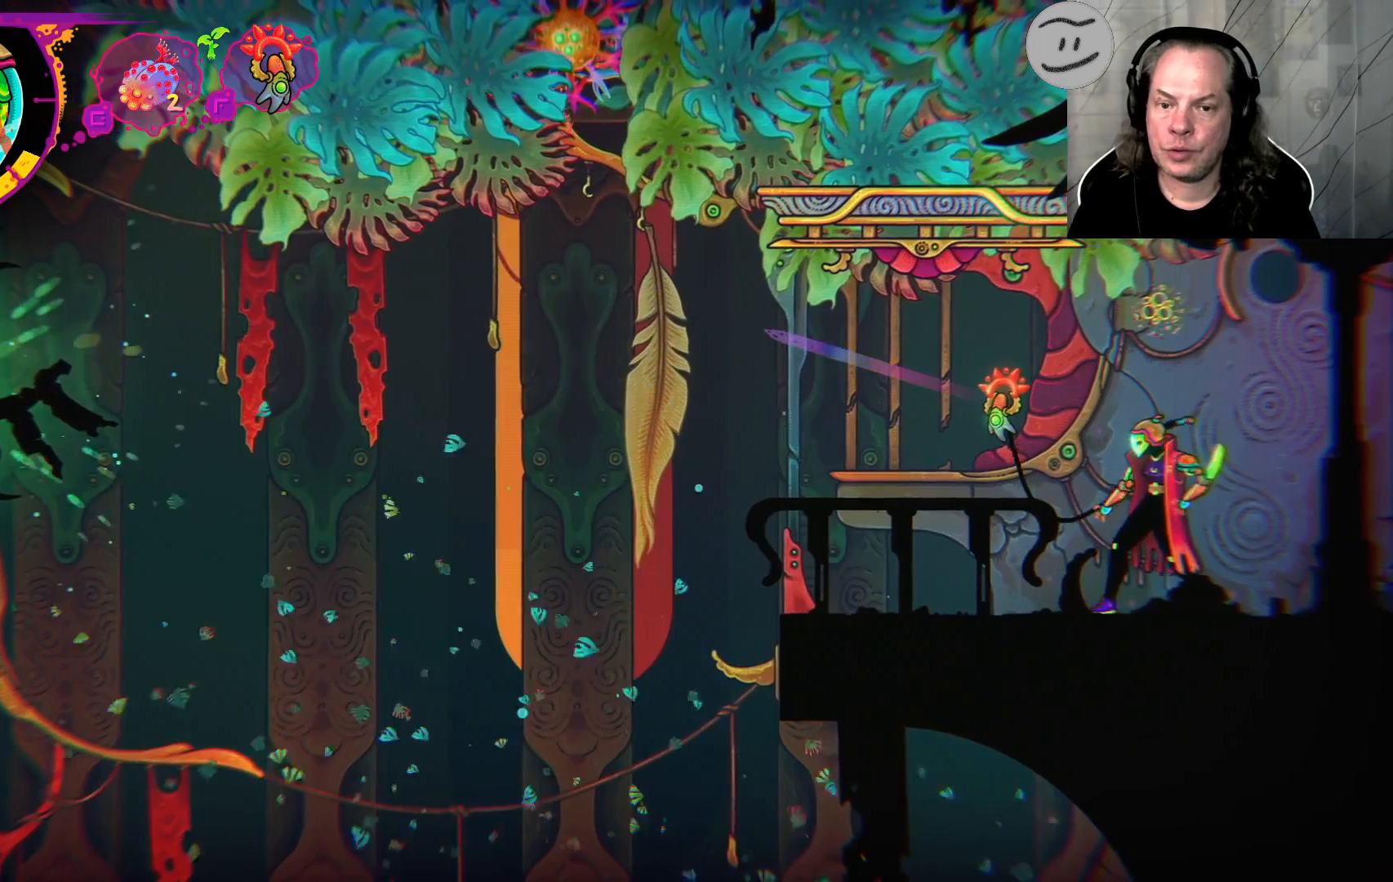
{"buttons": [], "left_stick": "left", "right_stick": "center", "events": [[33, "left_stick", "left"], [200, "left_stick", "center"], [333, "left_stick", "left"]]}
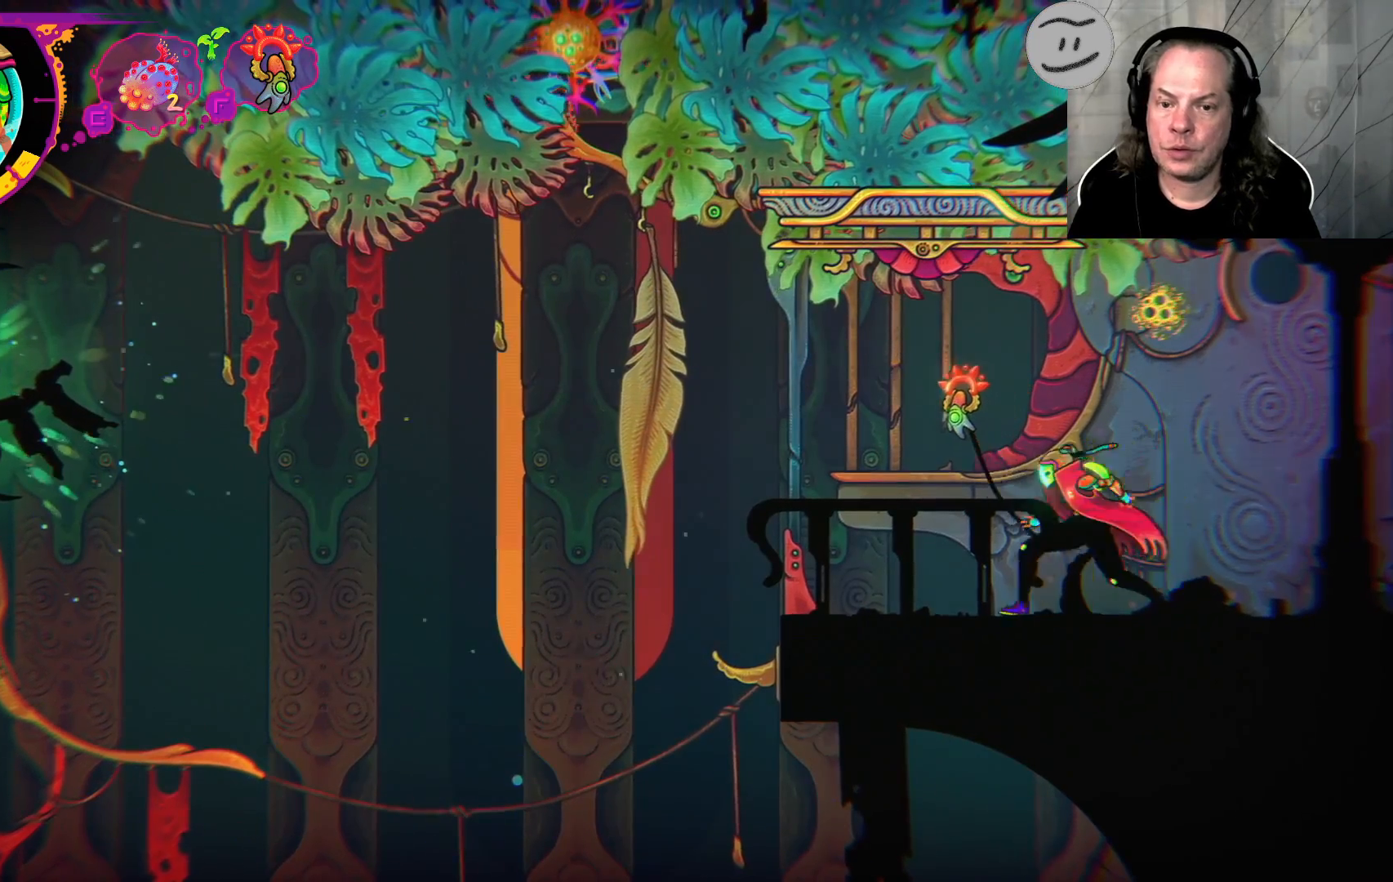
{"buttons": [], "left_stick": "left", "right_stick": "center", "events": [[233, "left_stick", "center"], [500, "left_stick", "left"]]}
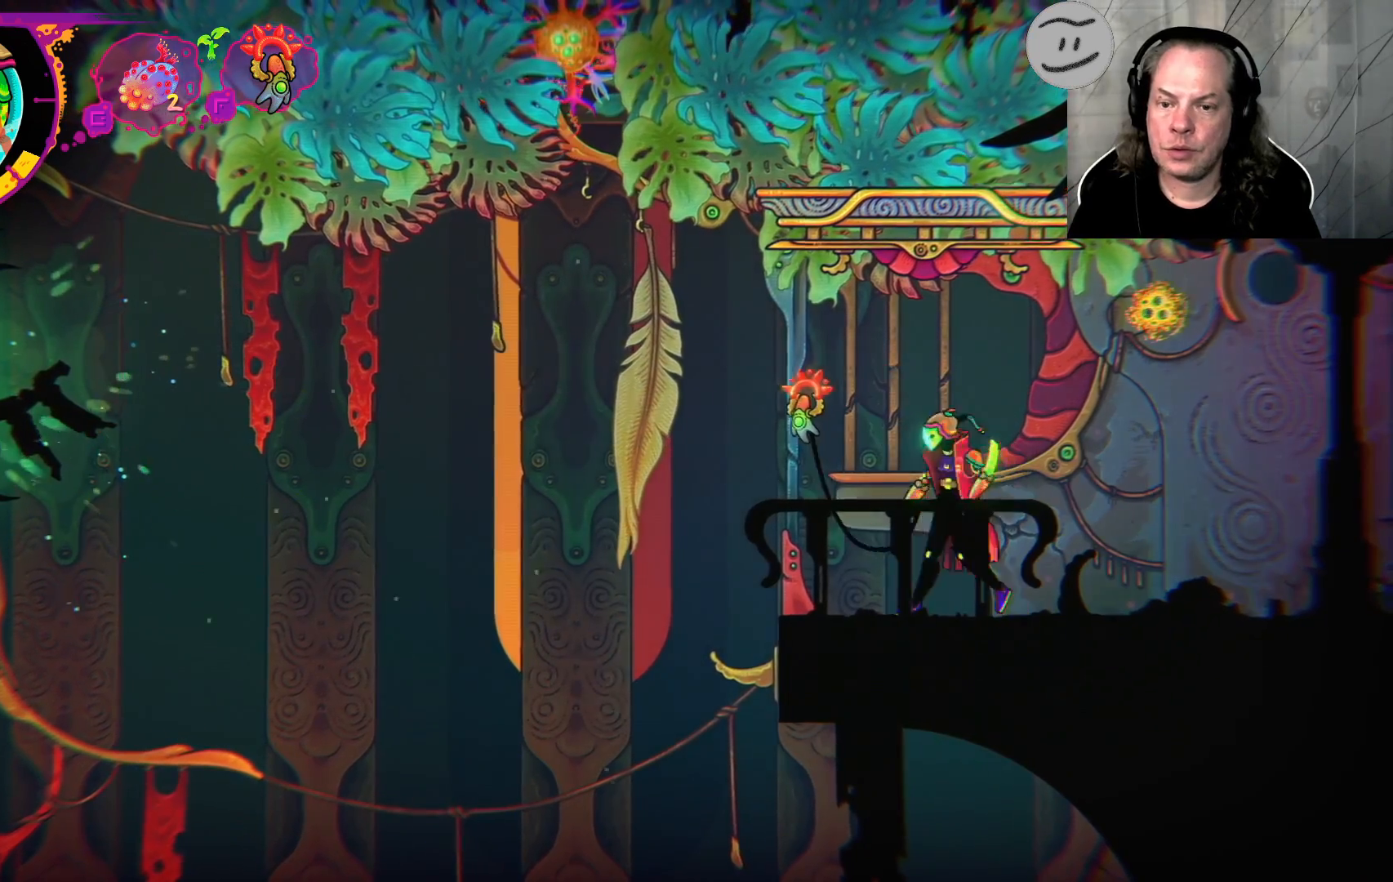
{"buttons": [], "left_stick": "center", "right_stick": "center", "events": [[233, "left_stick", "center"]]}
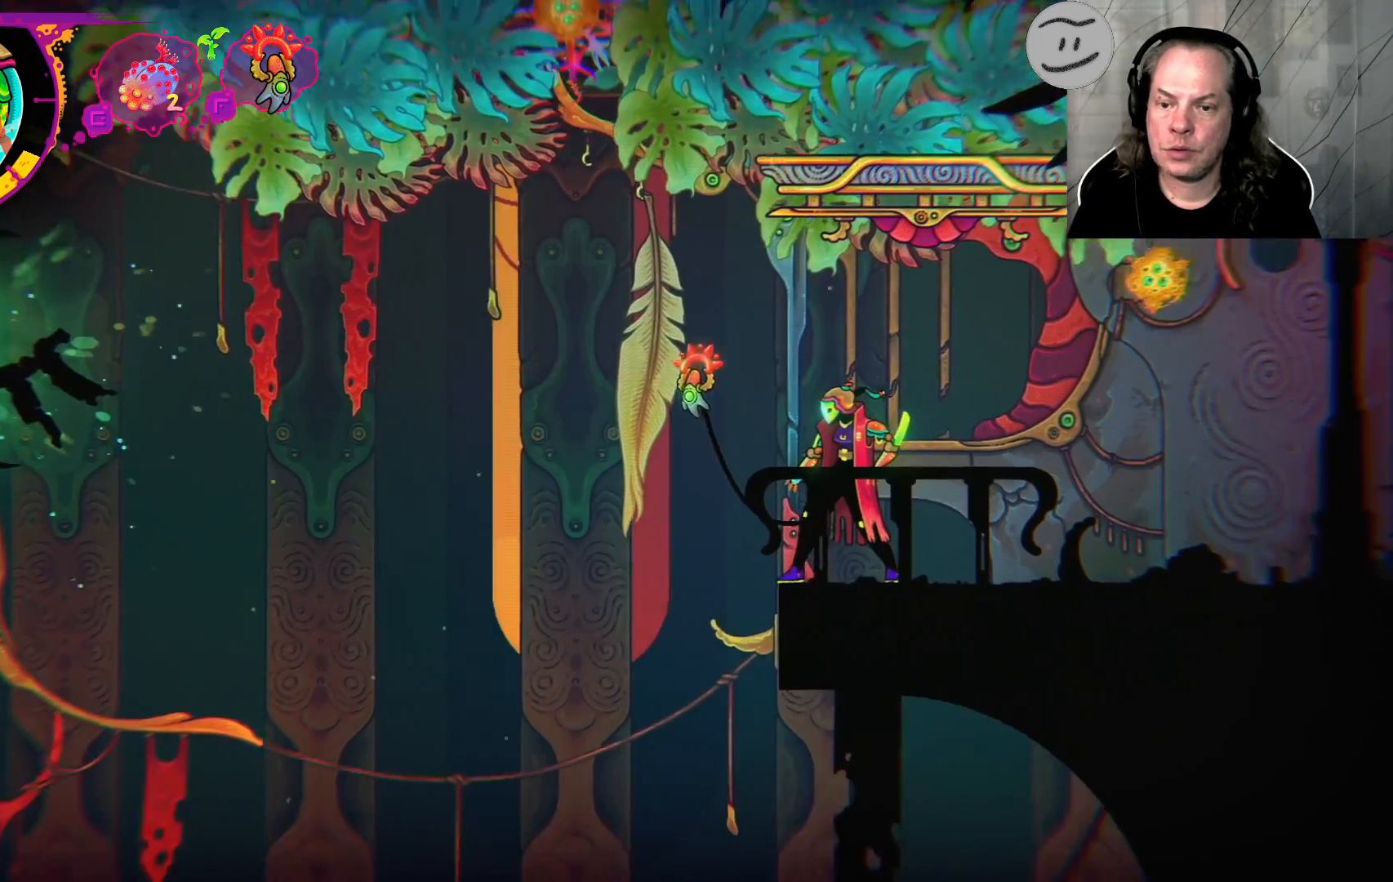
{"buttons": ["R2"], "left_stick": "center", "right_stick": "up", "events": [[33, "R2", "down"], [500, "right_stick", "up"]]}
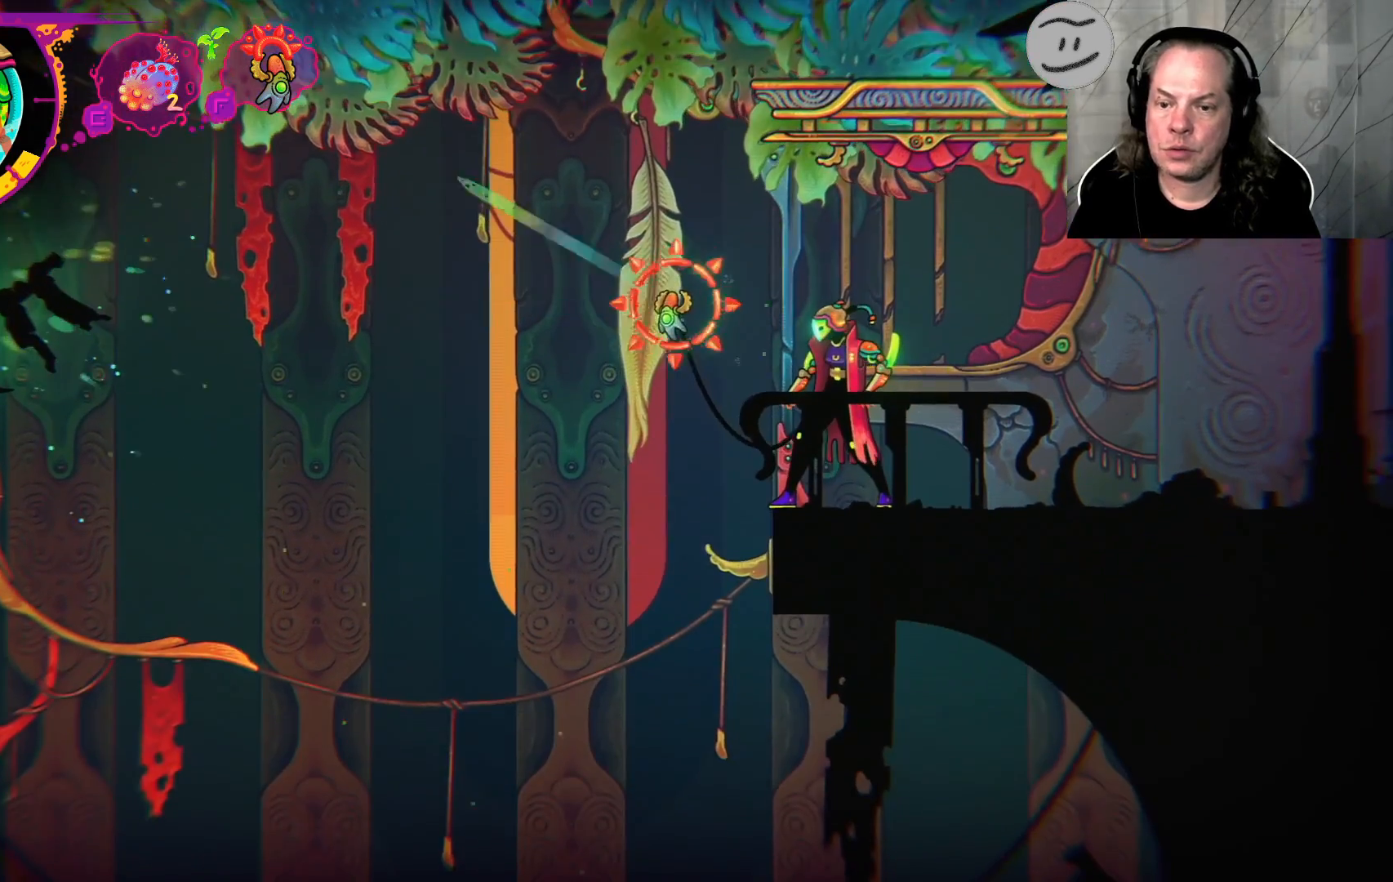
{"buttons": ["R2"], "left_stick": "center", "right_stick": "up", "events": []}
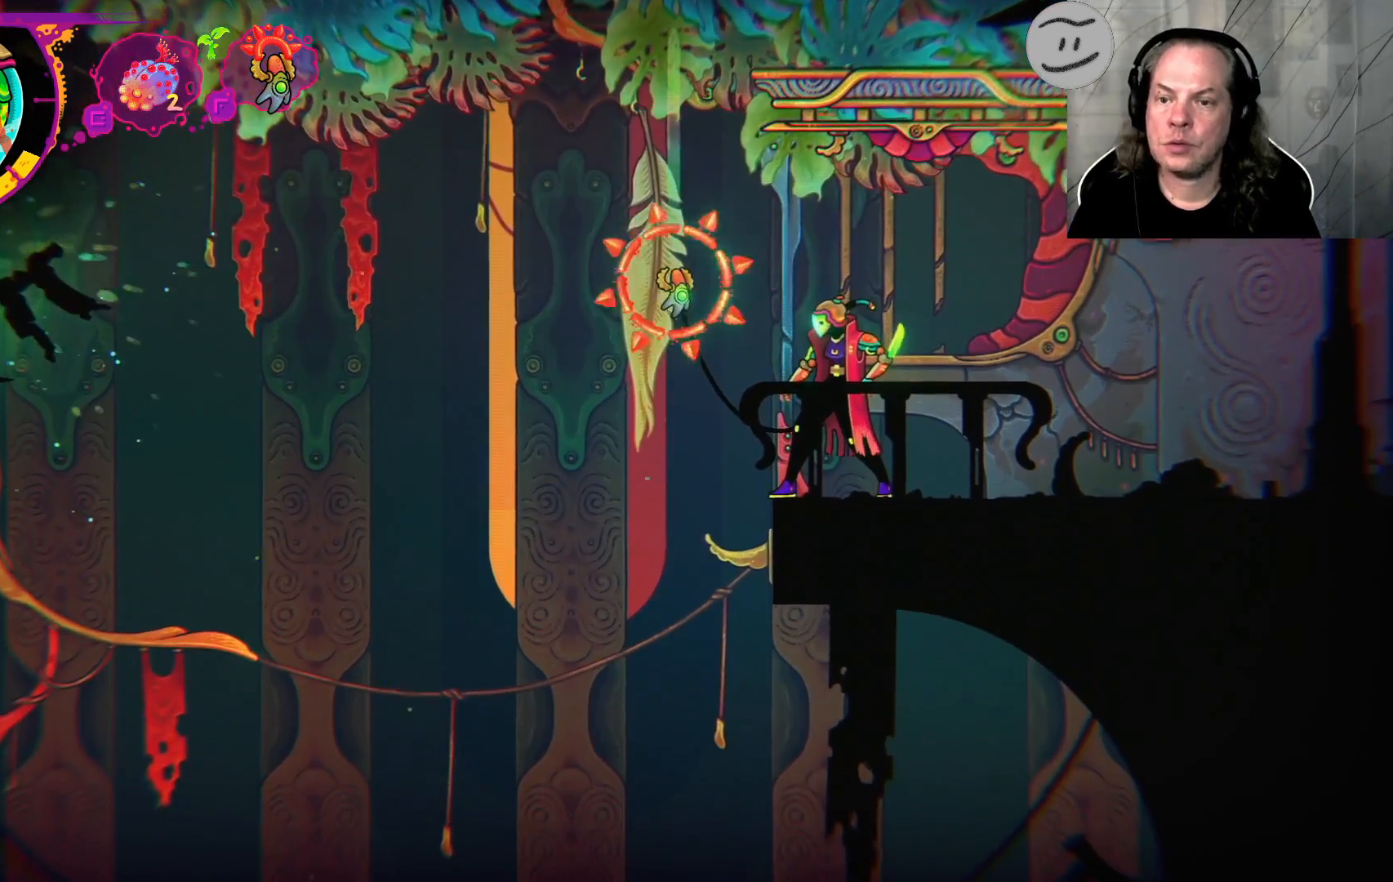
{"buttons": ["R2"], "left_stick": "center", "right_stick": "up", "events": []}
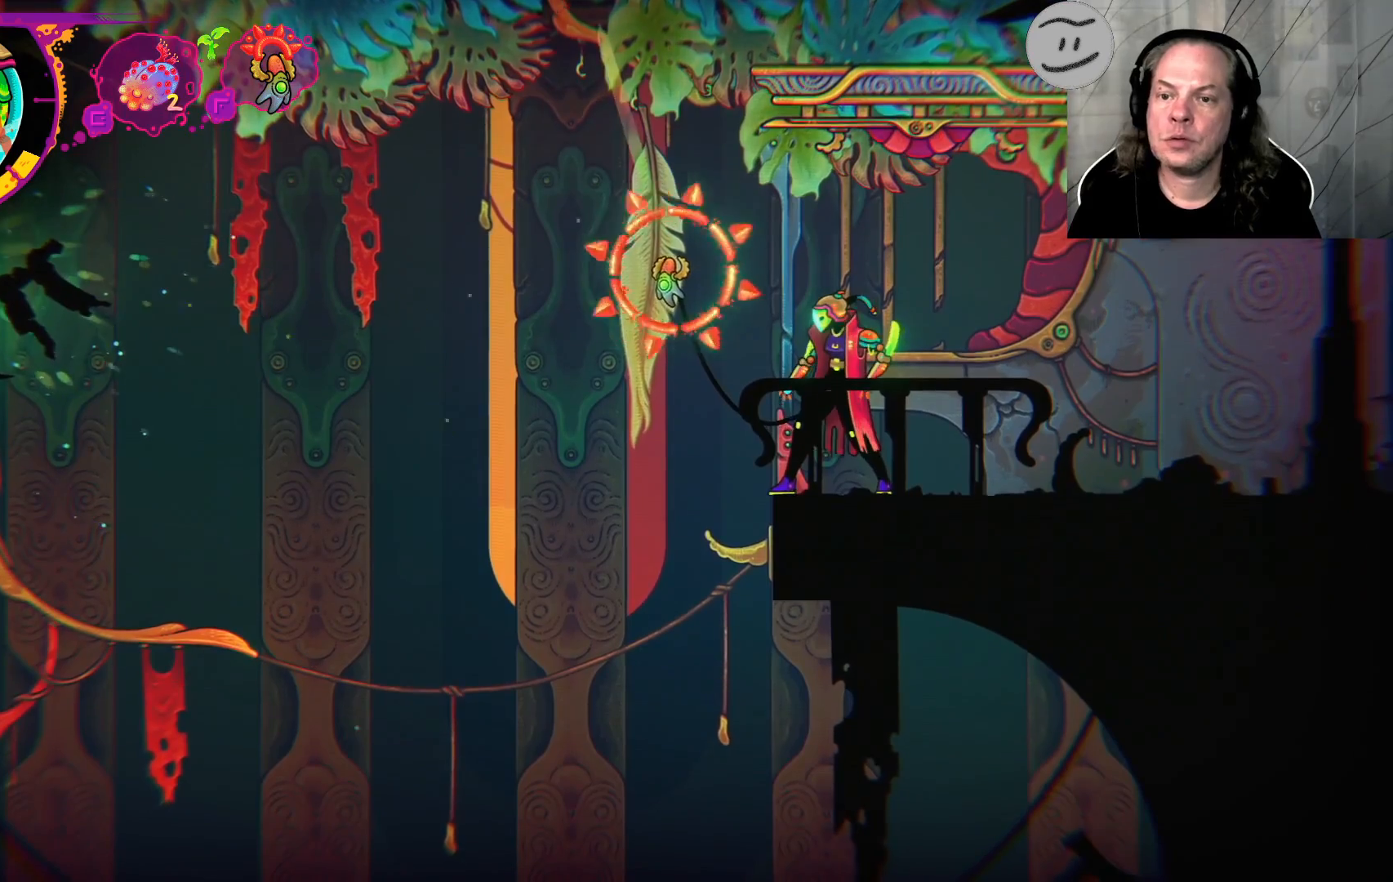
{"buttons": [], "left_stick": "center", "right_stick": "center", "events": [[167, "right_stick", "center"], [333, "R2", "up"]]}
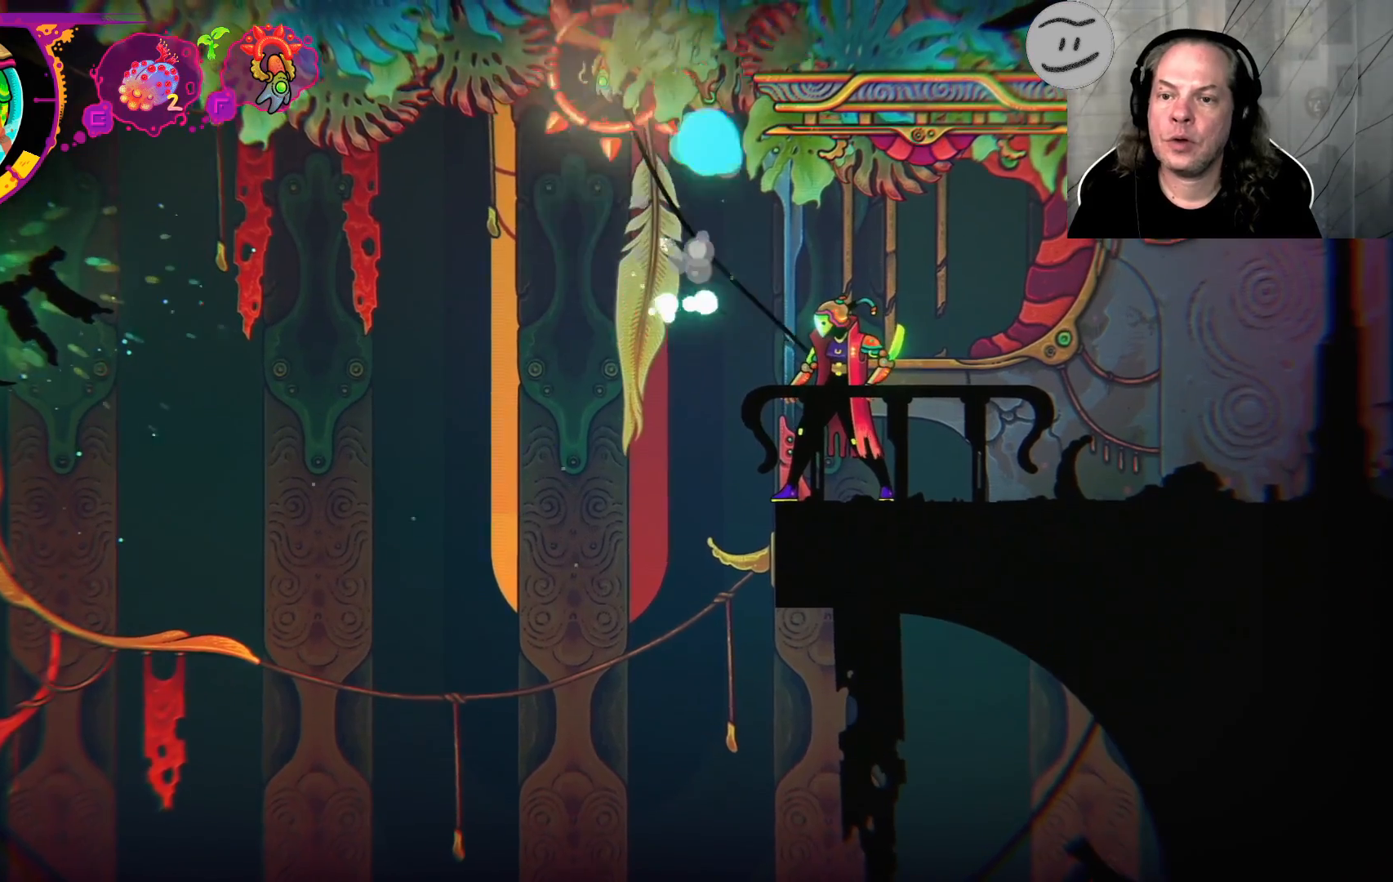
{"buttons": [], "left_stick": "center", "right_stick": "center", "events": []}
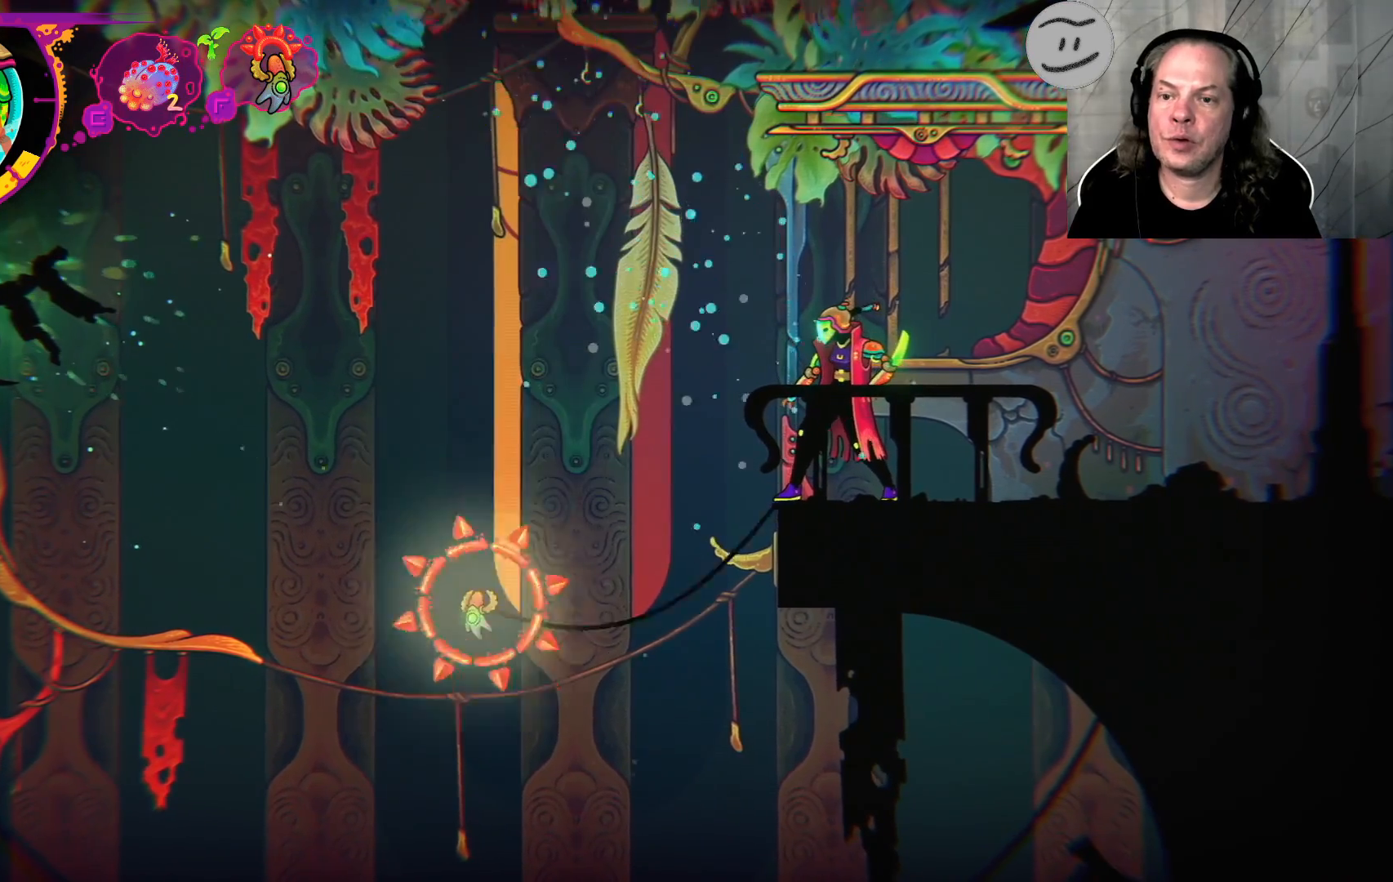
{"buttons": [], "left_stick": "center", "right_stick": "center", "events": []}
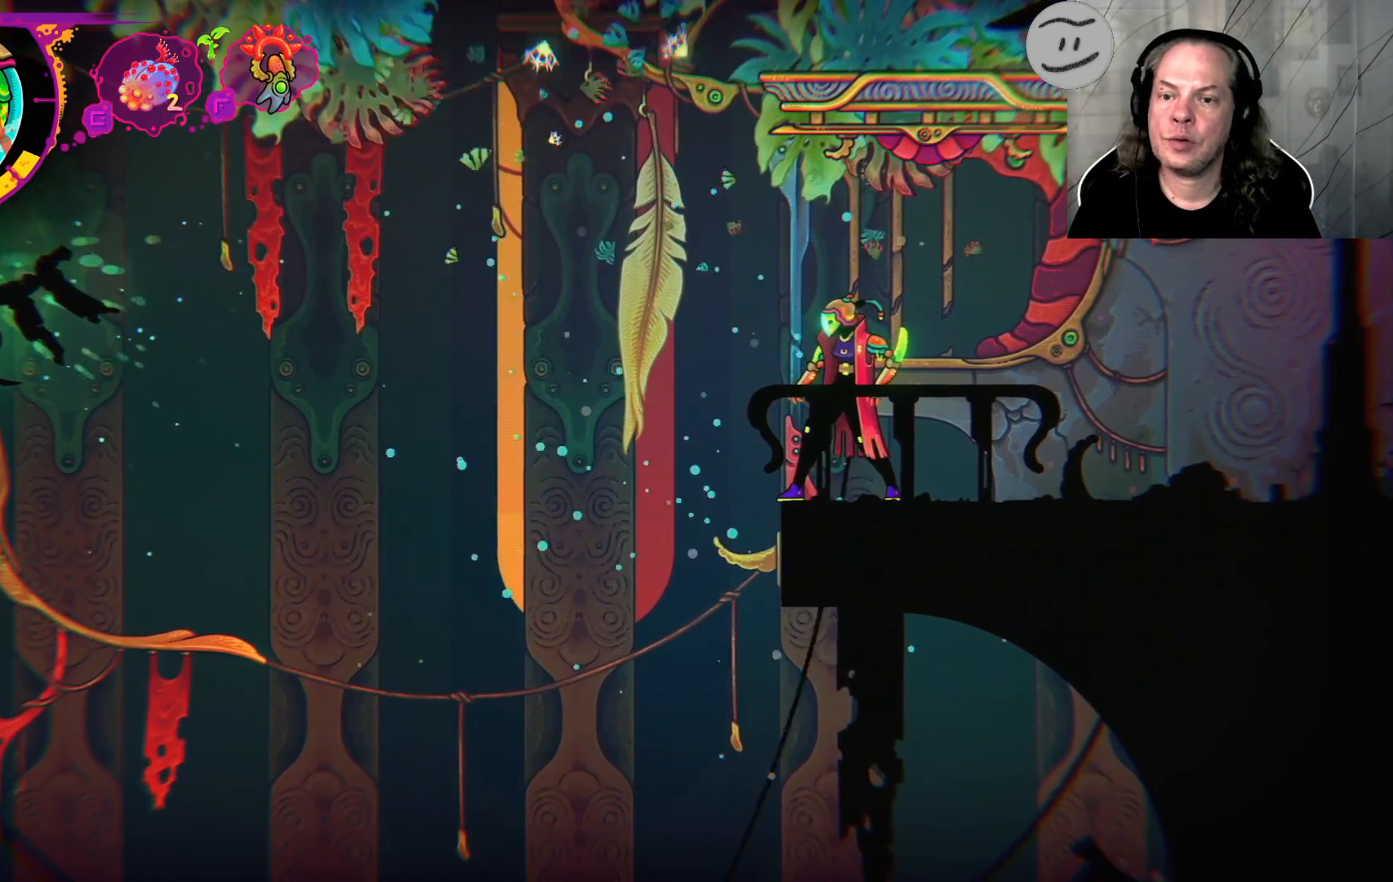
{"buttons": [], "left_stick": "center", "right_stick": "center", "events": []}
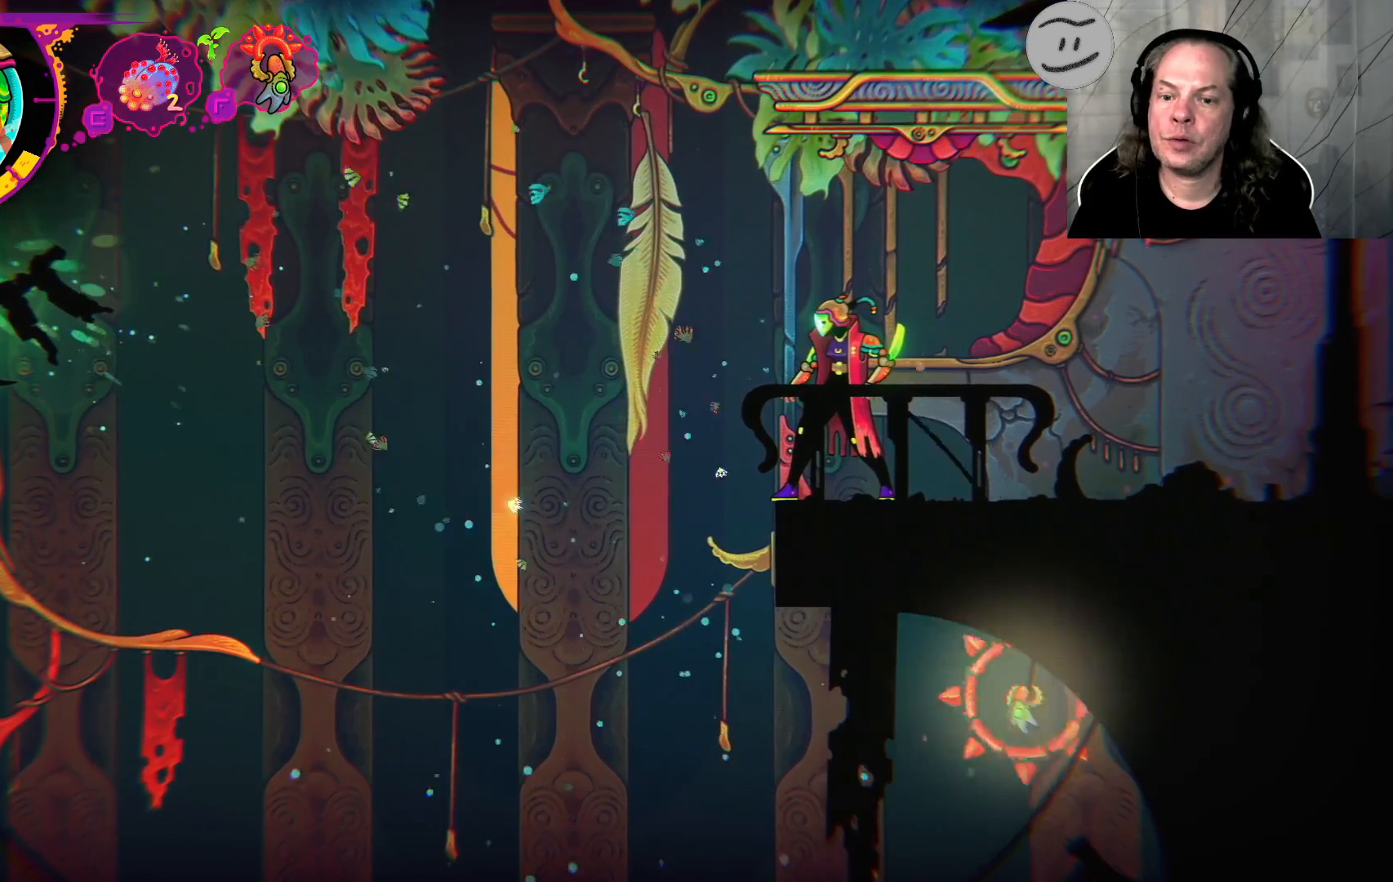
{"buttons": [], "left_stick": "center", "right_stick": "center", "events": []}
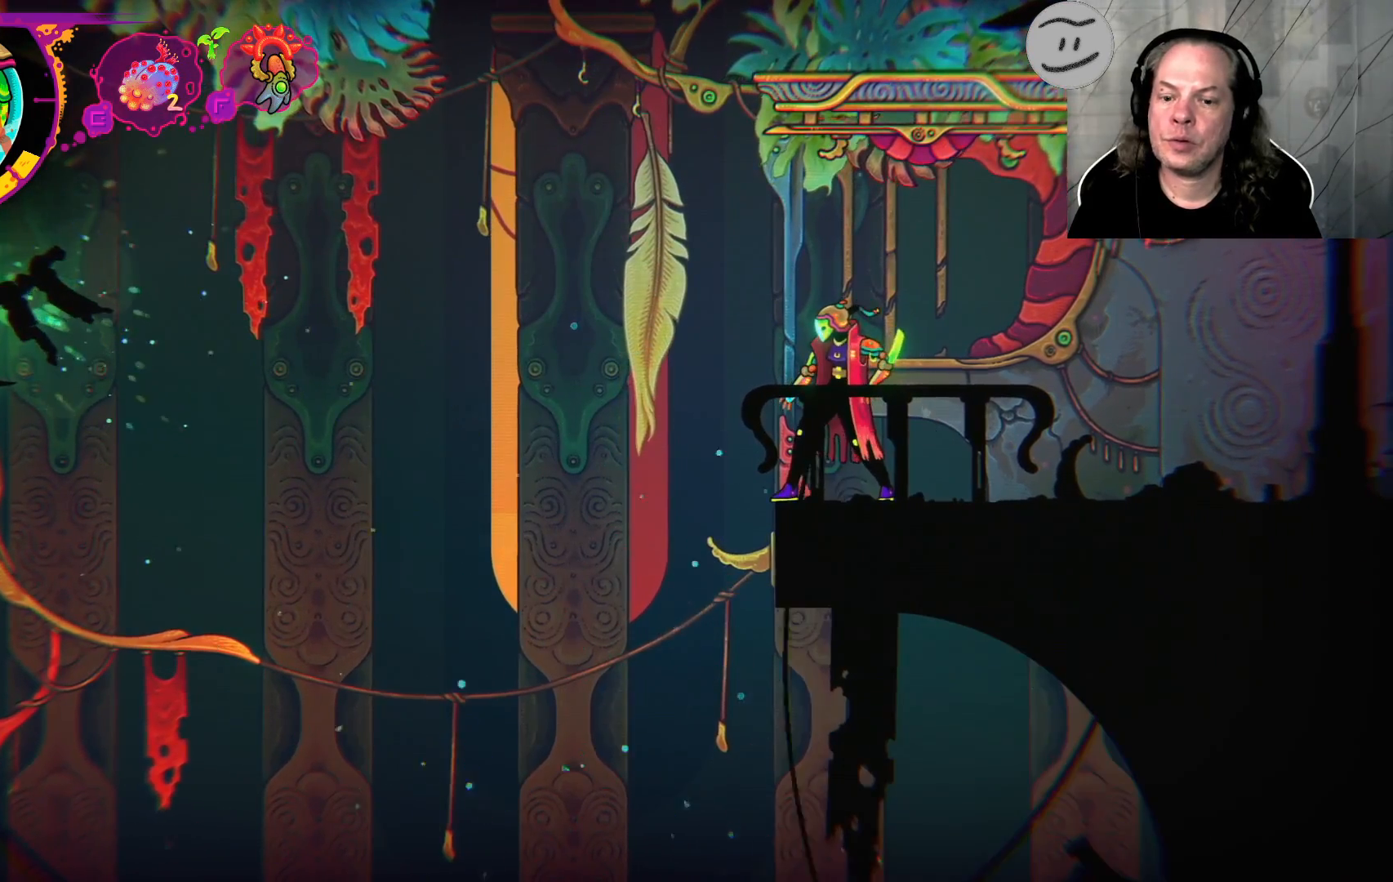
{"buttons": [], "left_stick": "center", "right_stick": "center", "events": []}
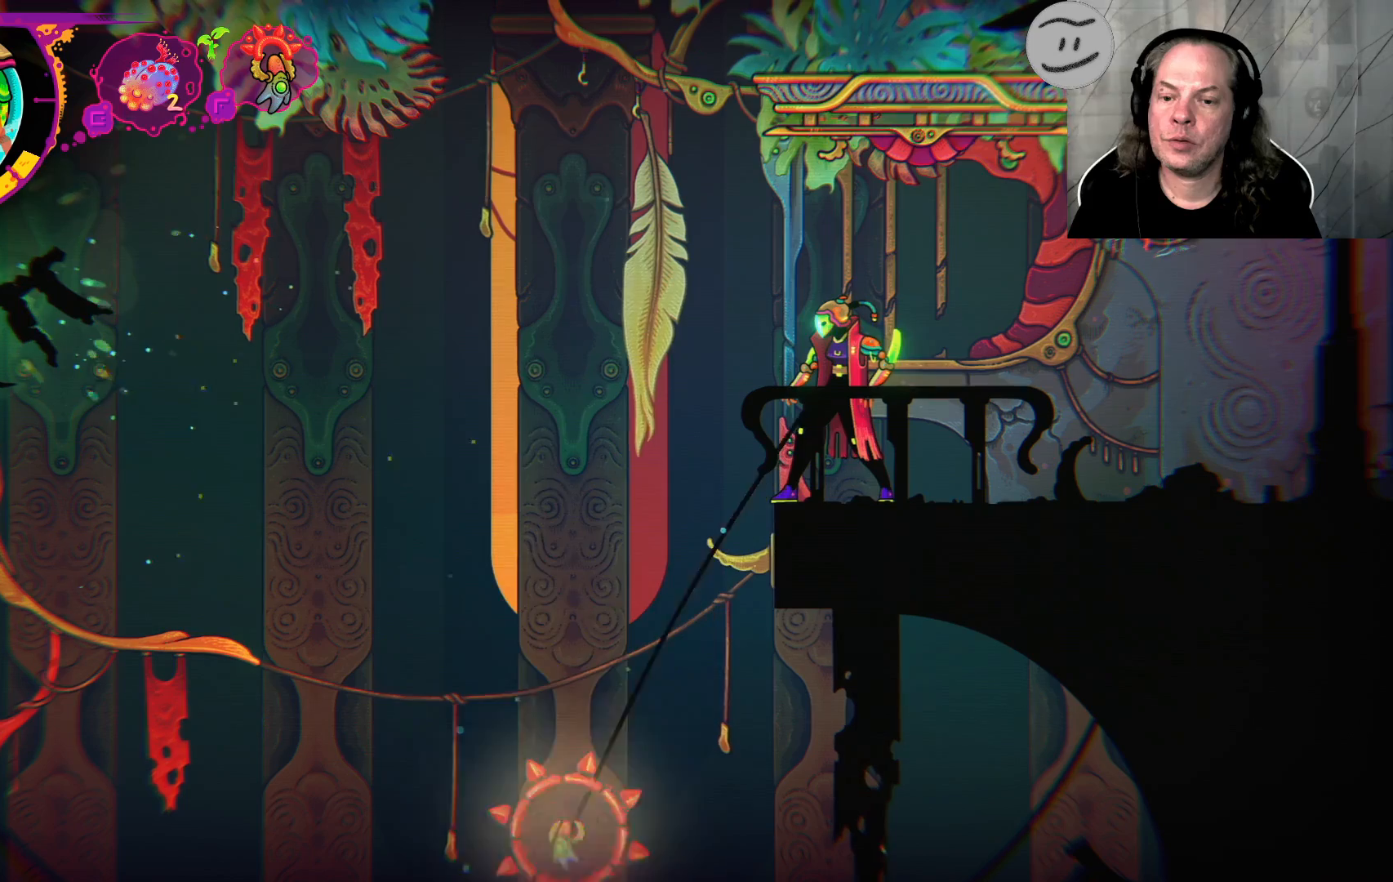
{"buttons": [], "left_stick": "center", "right_stick": "center", "events": []}
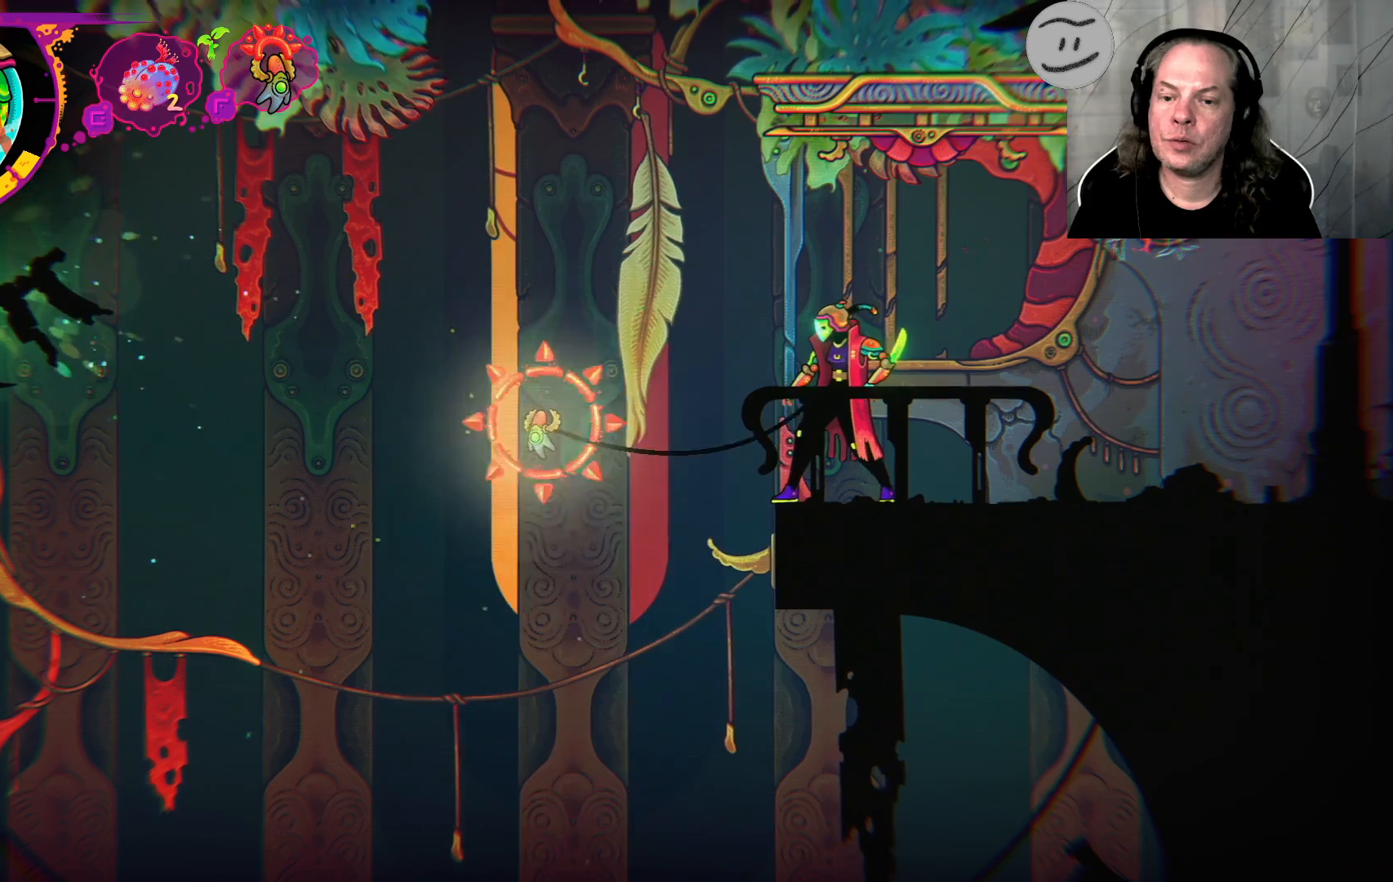
{"buttons": ["R2"], "left_stick": "center", "right_stick": "up"}
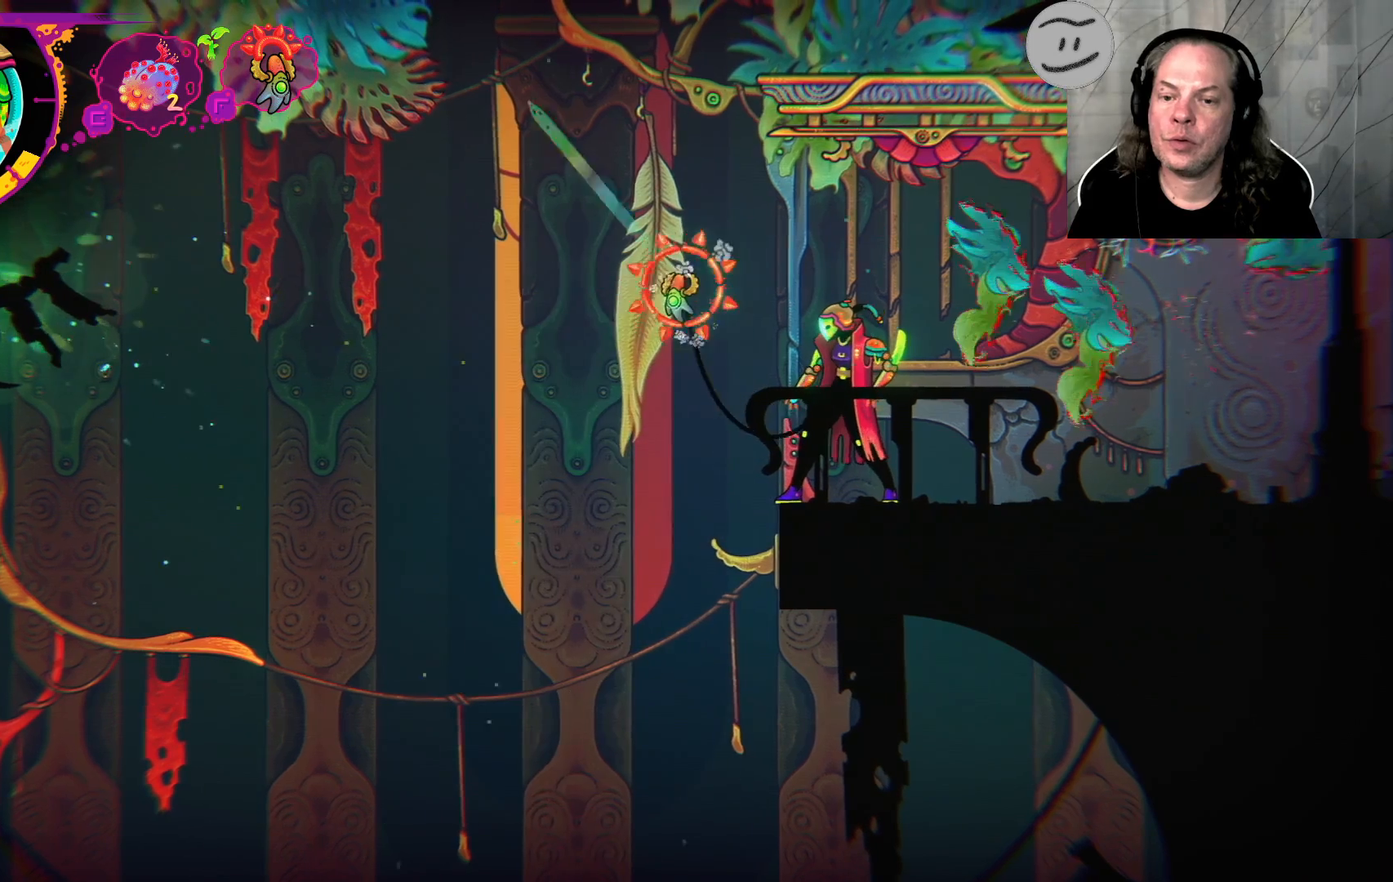
{"buttons": ["R2"], "left_stick": "center", "right_stick": "up-left", "events": [[33, "right_stick", "up-left"]]}
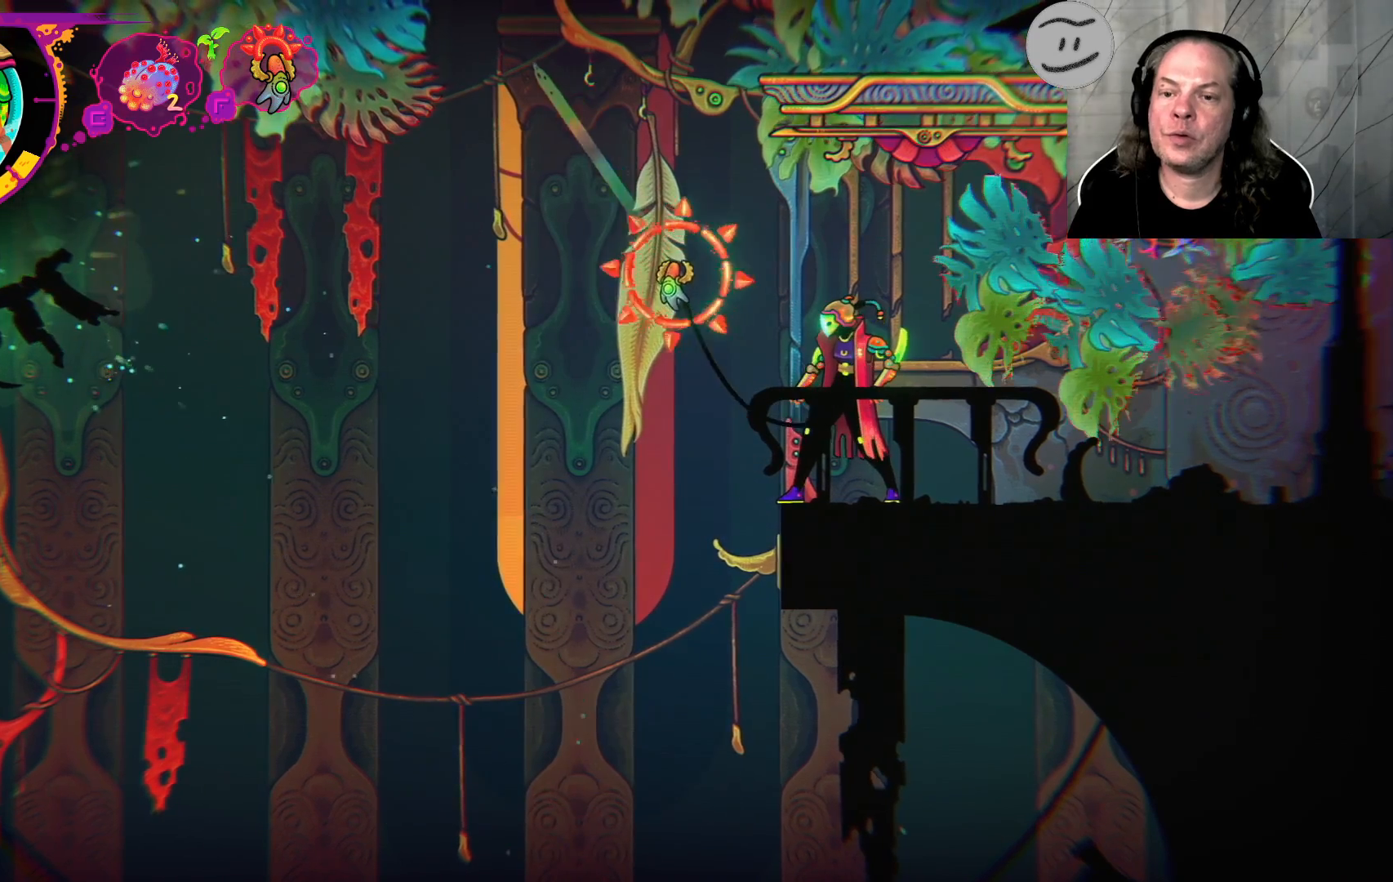
{"buttons": ["R2"], "left_stick": "center", "right_stick": "up", "events": [[67, "right_stick", "up"]]}